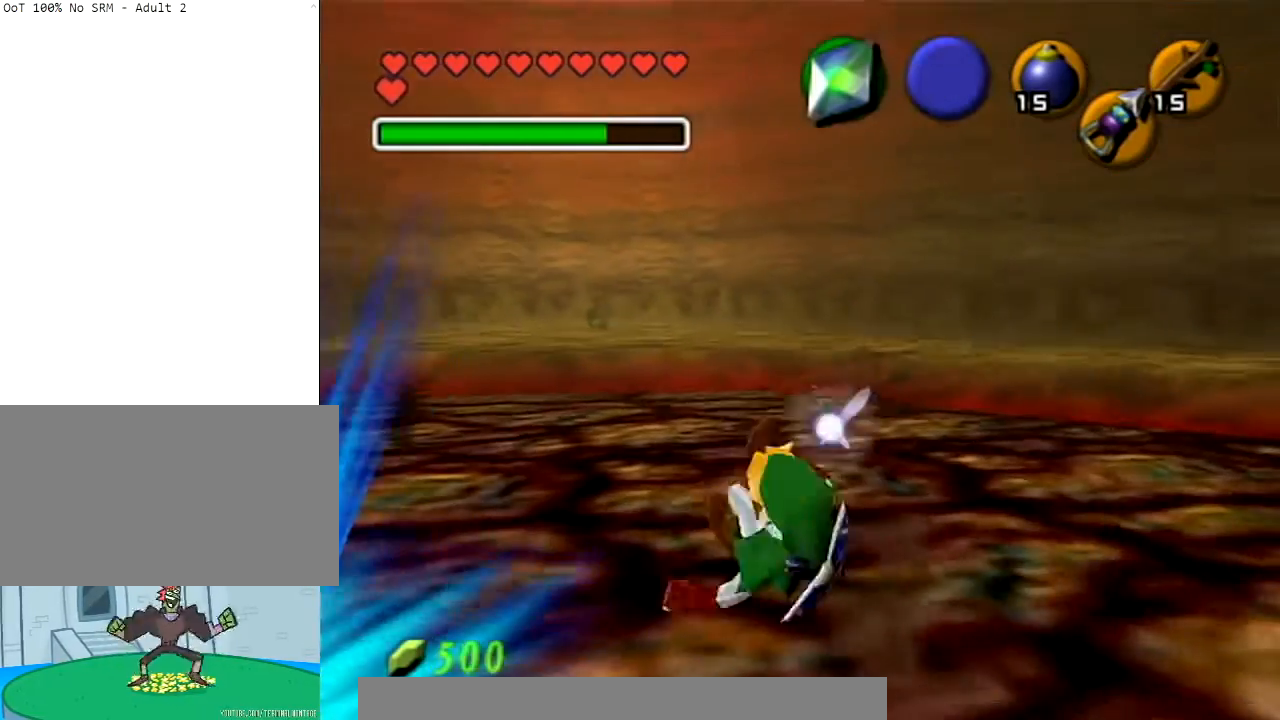
Gameplay with a controller (Nintendo layout); each line is a JSON object with the inputs held at the frame after it. "events" lists button and stick changes between this image and that frame as [ms after this image, input, new state], when the widget could be followed in between. Not read: L3 R3.
{"buttons": ["L1"], "left_stick": "center", "right_stick": "center", "events": [[367, "L1", "down"]]}
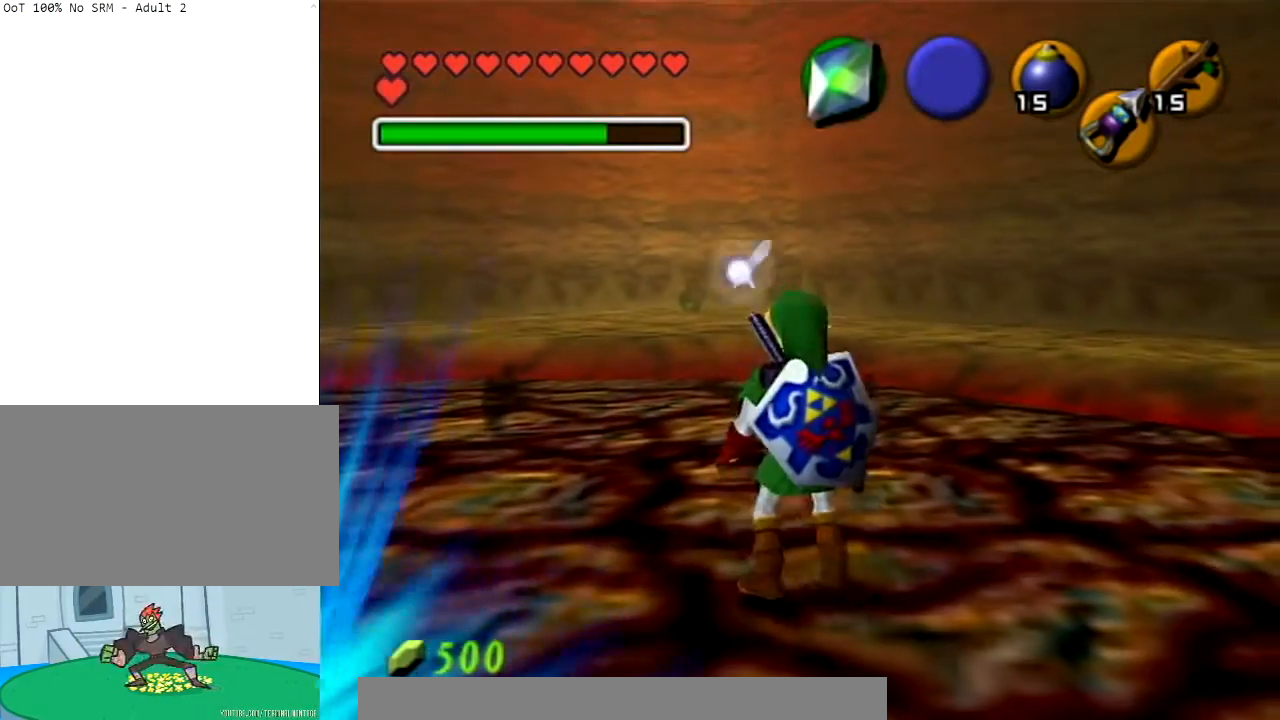
{"buttons": ["L1"], "left_stick": "center", "right_stick": "center", "events": []}
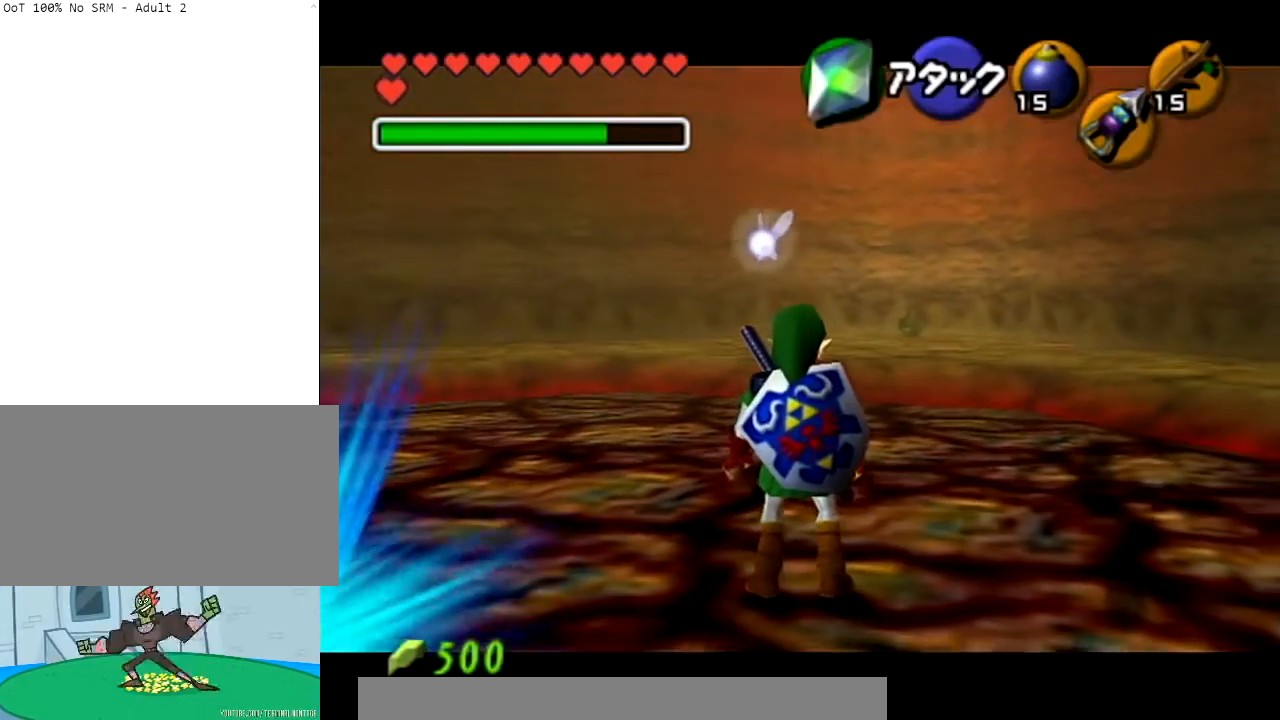
{"buttons": ["L1"], "left_stick": "center", "right_stick": "center", "events": []}
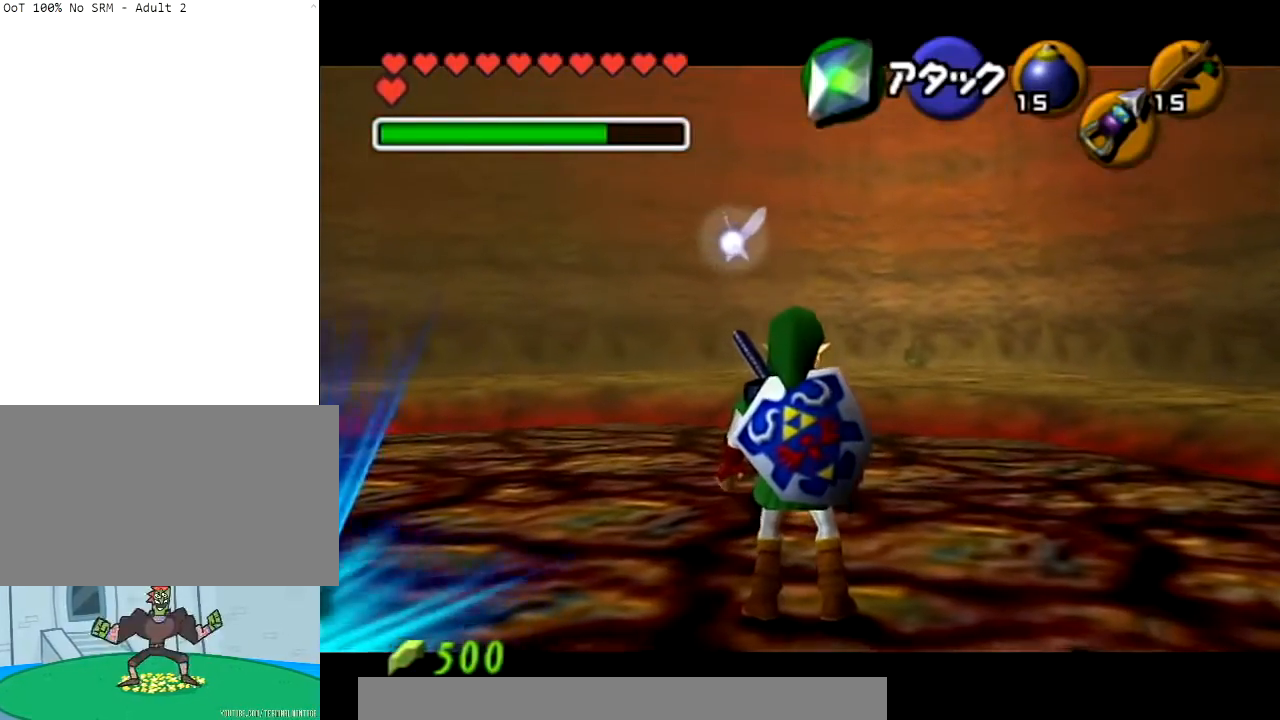
{"buttons": ["L1"], "left_stick": "center", "right_stick": "center", "events": []}
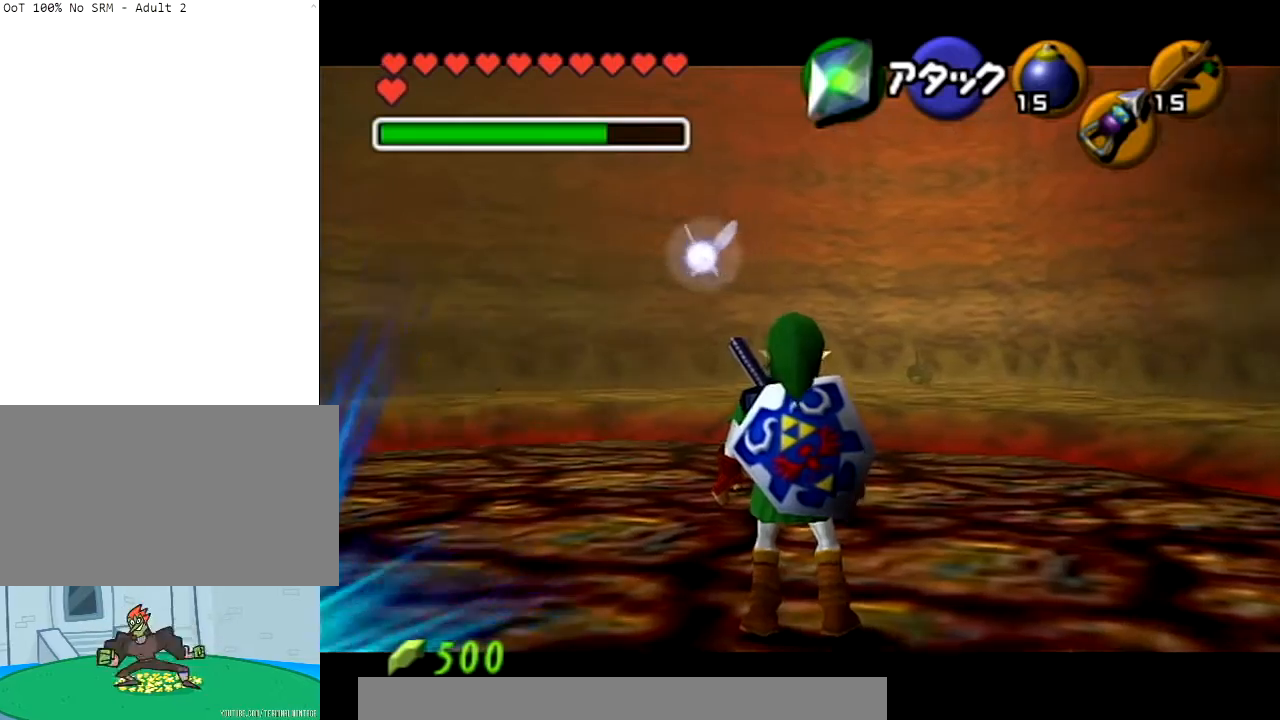
{"buttons": ["L1"], "left_stick": "center", "right_stick": "center", "events": []}
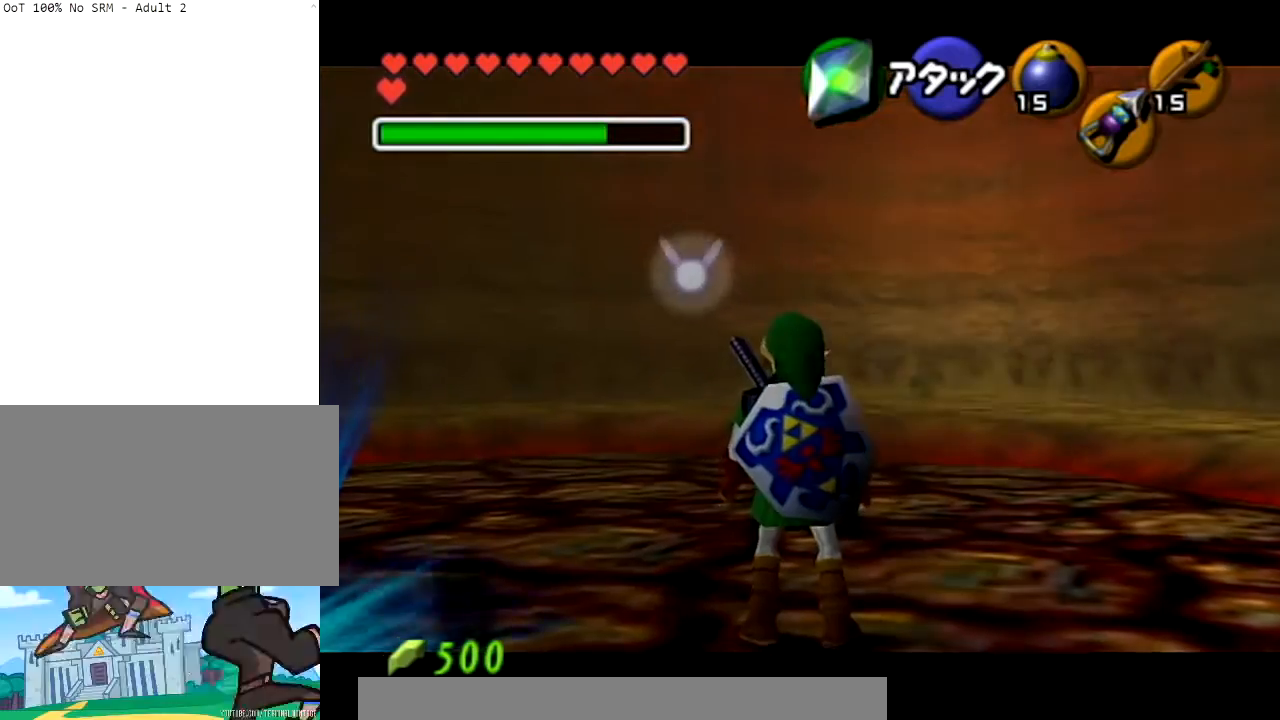
{"buttons": ["L1"], "left_stick": "center", "right_stick": "center", "events": []}
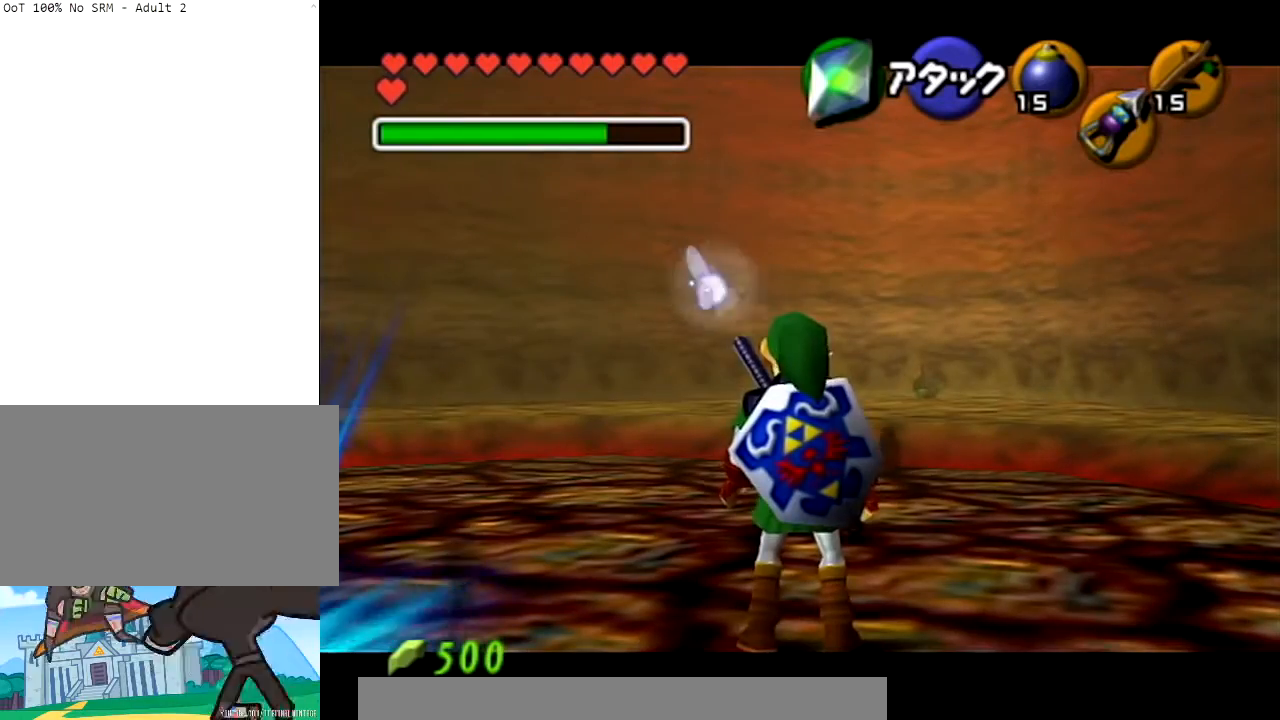
{"buttons": ["L1"], "left_stick": "center", "right_stick": "center", "events": []}
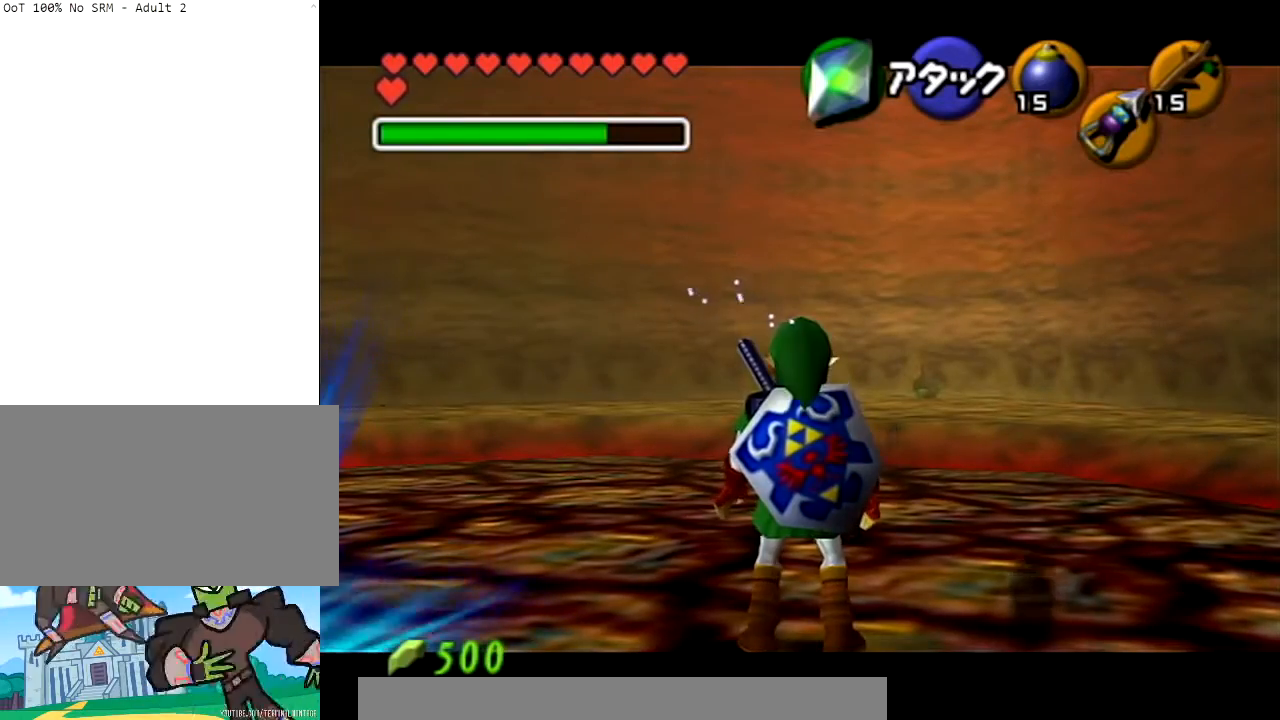
{"buttons": ["L1"], "left_stick": "center", "right_stick": "center", "events": []}
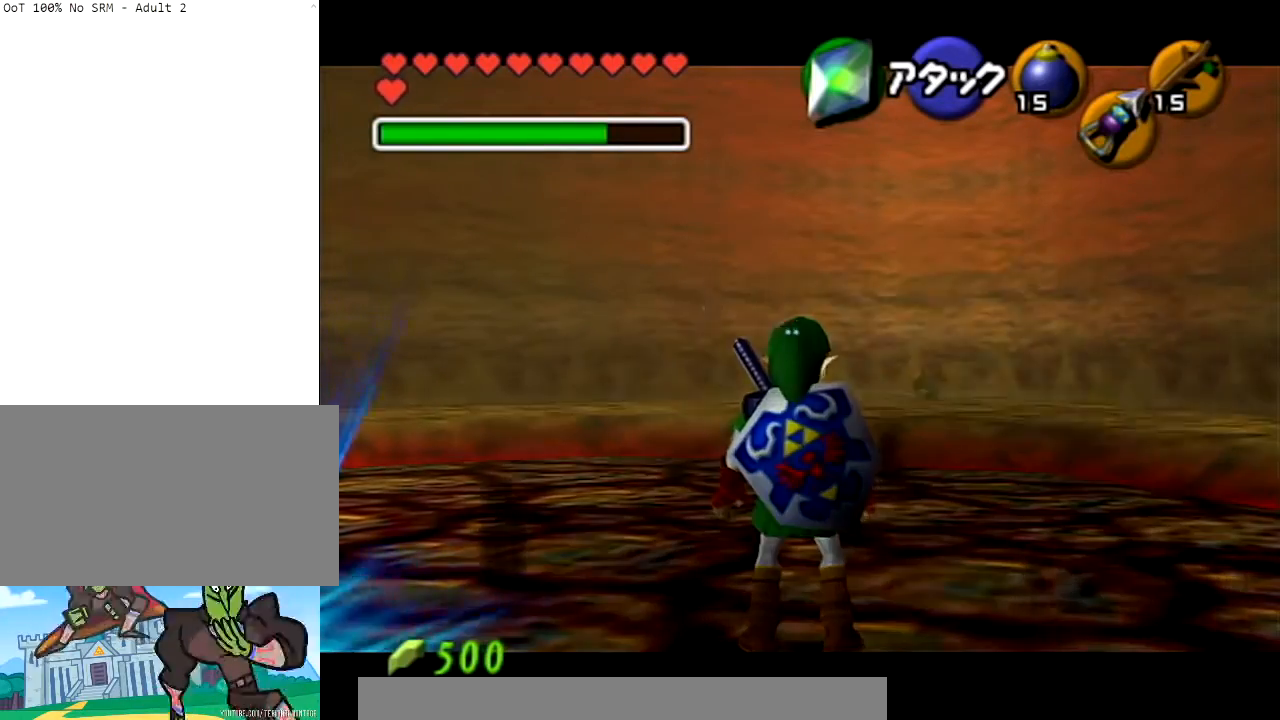
{"buttons": ["L1"], "left_stick": "center", "right_stick": "center", "events": []}
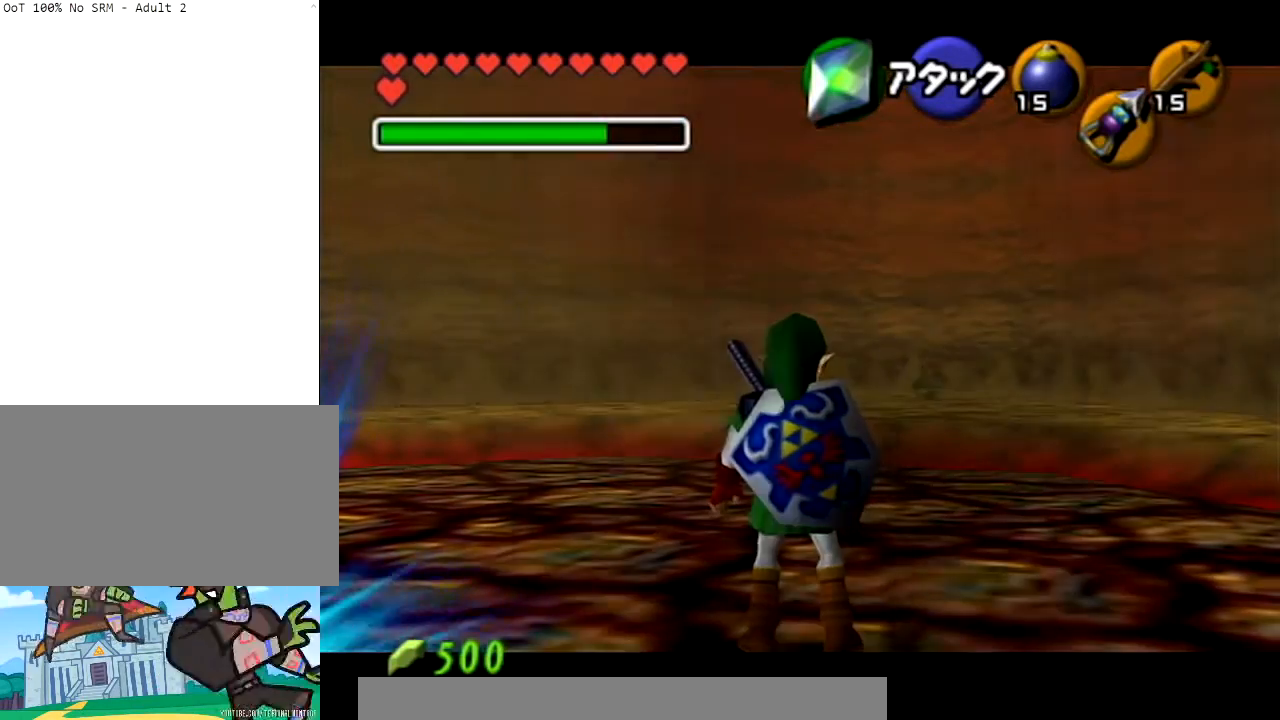
{"buttons": ["L1", "START"], "left_stick": "center", "right_stick": "center", "events": [[34, "left_stick", "left"], [67, "A", "down"], [234, "A", "up"], [234, "left_stick", "center"], [434, "START", "down"]]}
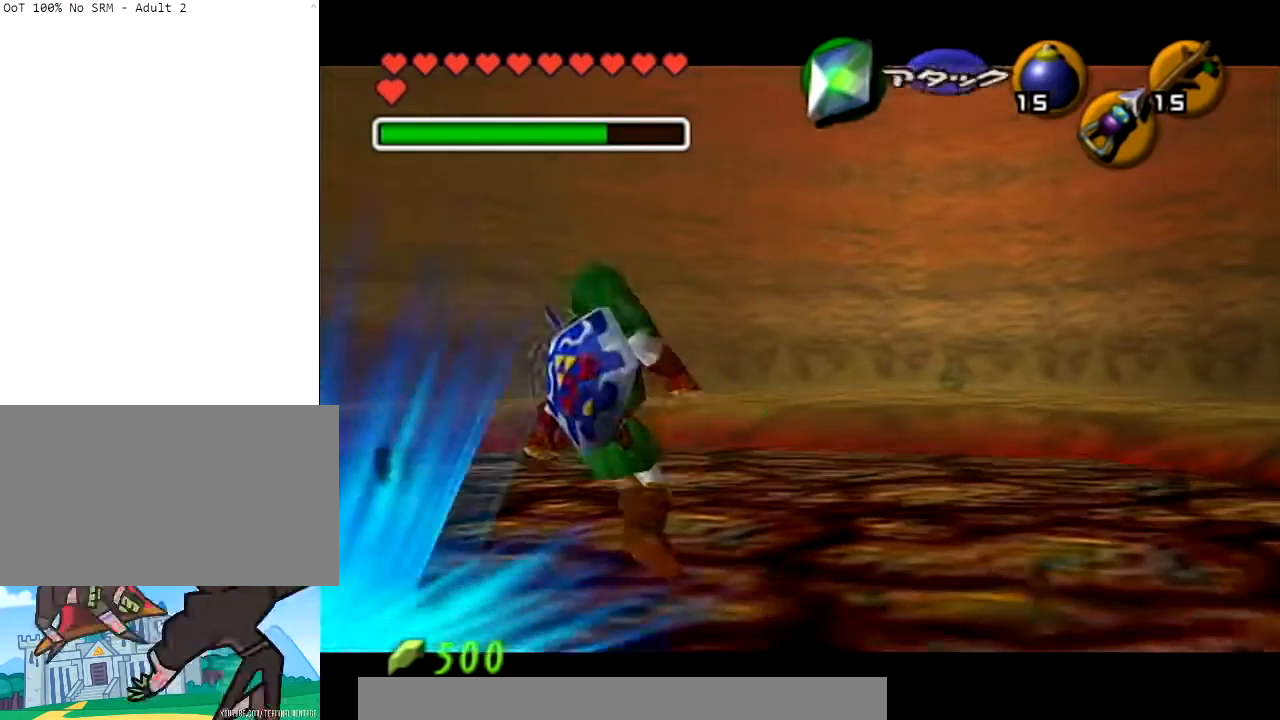
{"buttons": ["L1", "START"], "left_stick": "center", "right_stick": "center", "events": []}
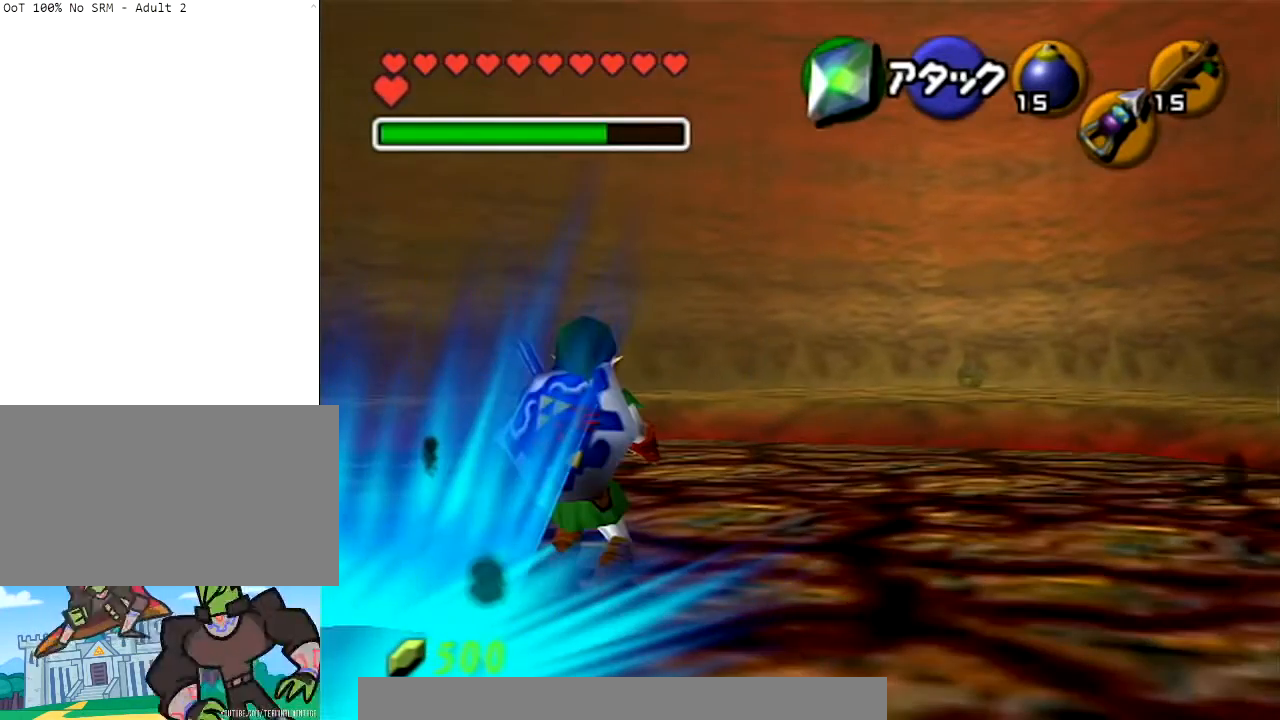
{"buttons": [], "left_stick": "center", "right_stick": "center", "events": [[367, "L1", "up"], [367, "START", "up"]]}
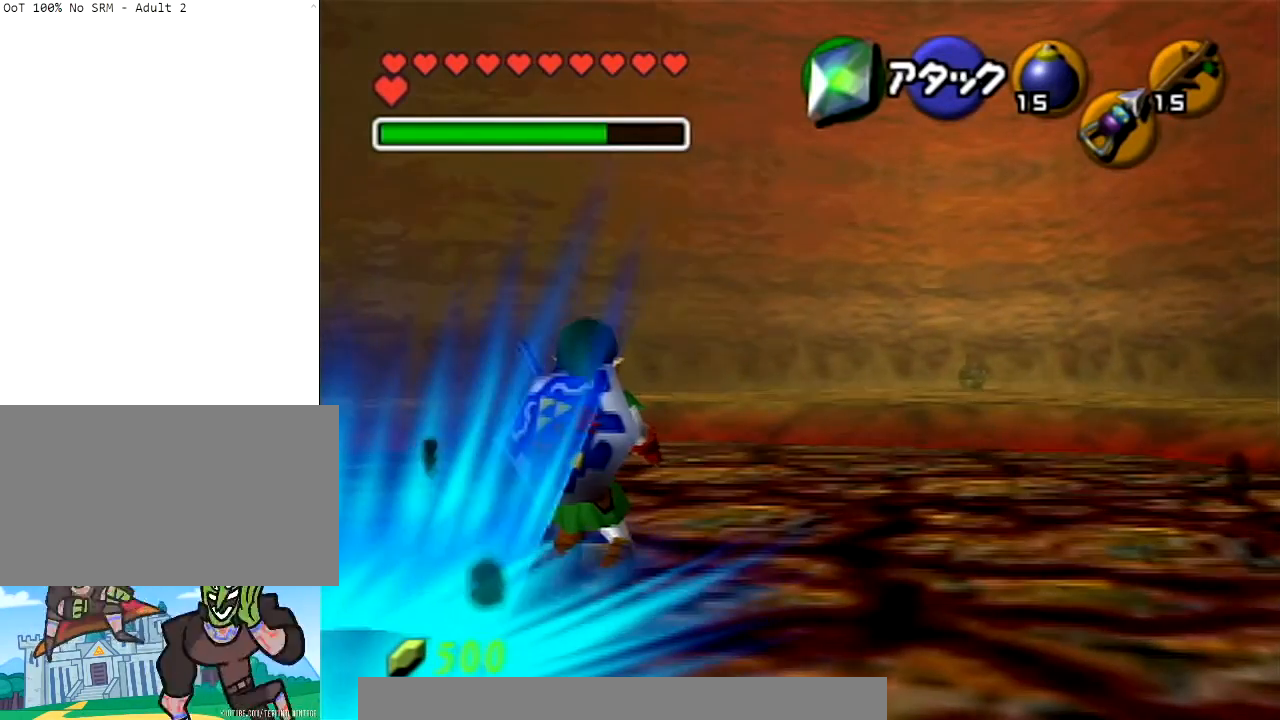
{"buttons": [], "left_stick": "center", "right_stick": "center", "events": []}
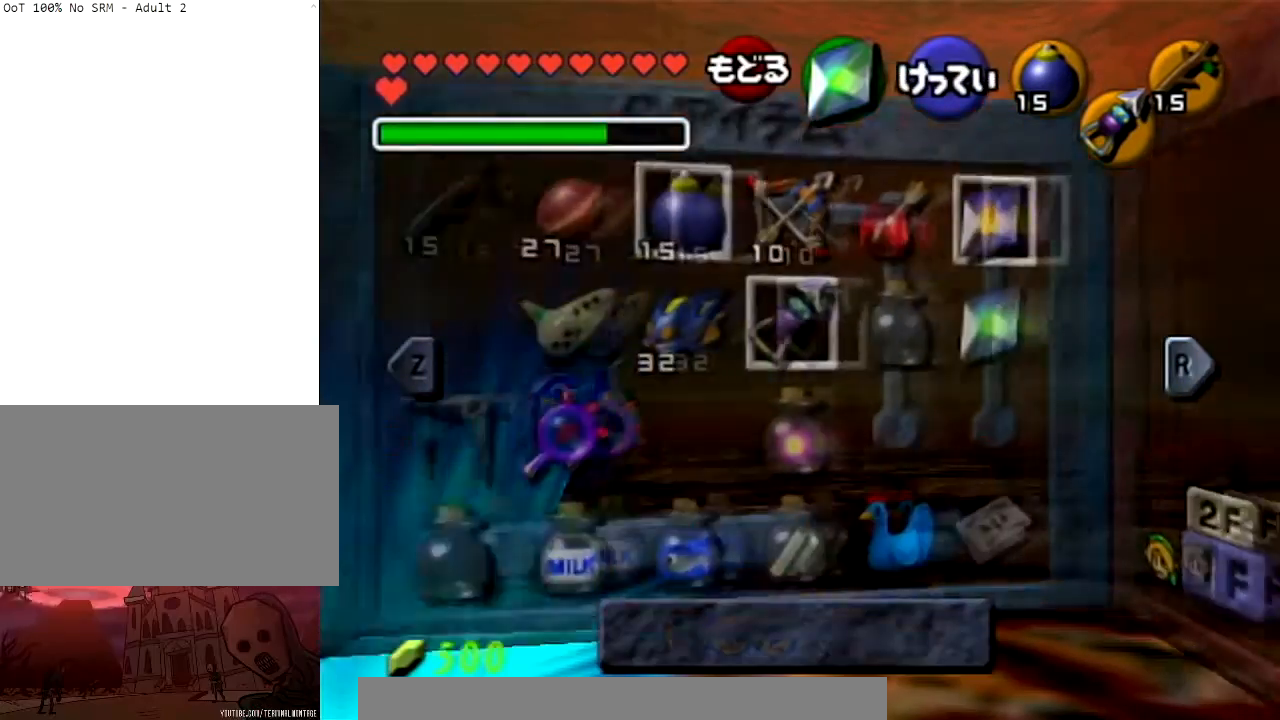
{"buttons": [], "left_stick": "center", "right_stick": "center", "events": []}
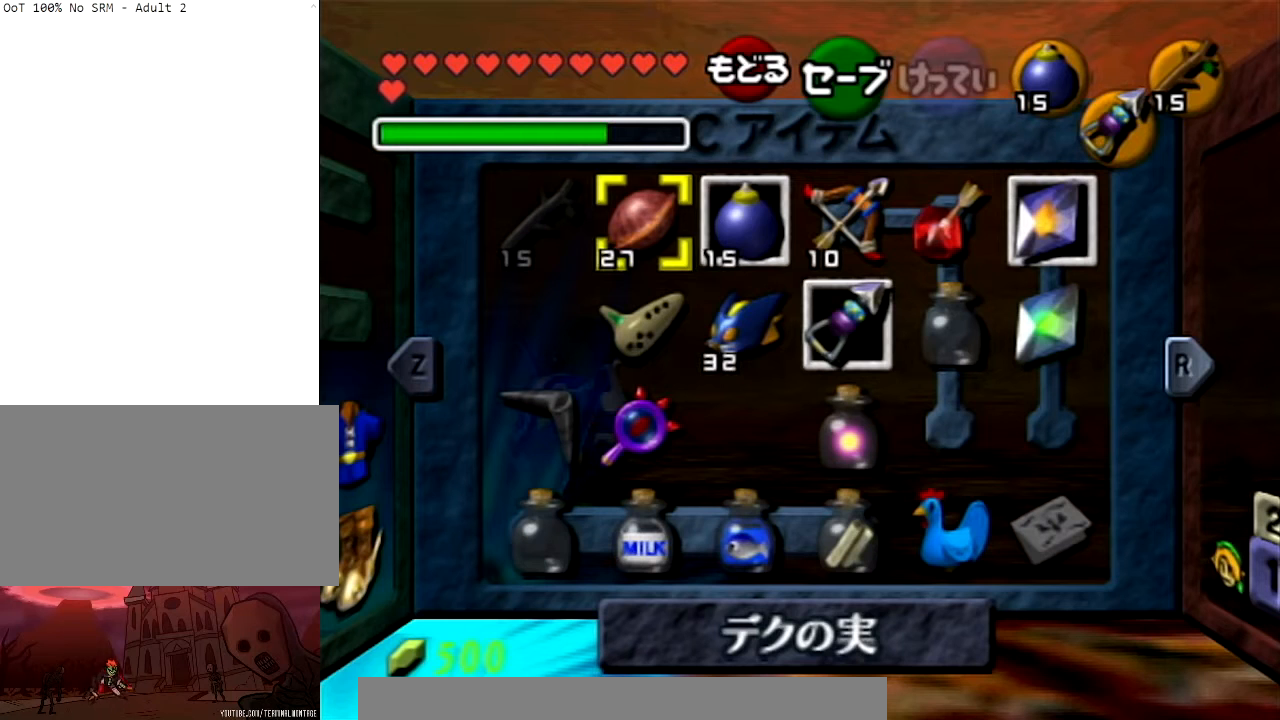
{"buttons": [], "left_stick": "center", "right_stick": "center", "events": []}
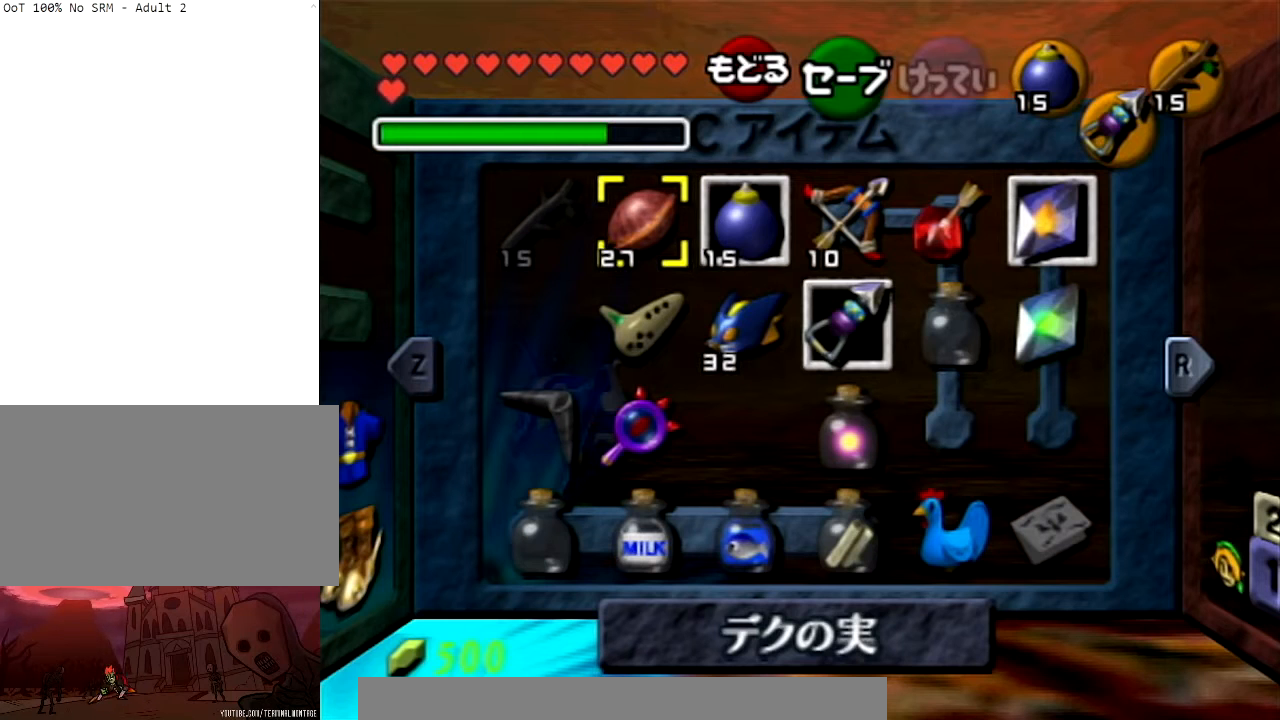
{"buttons": [], "left_stick": "center", "right_stick": "center", "events": []}
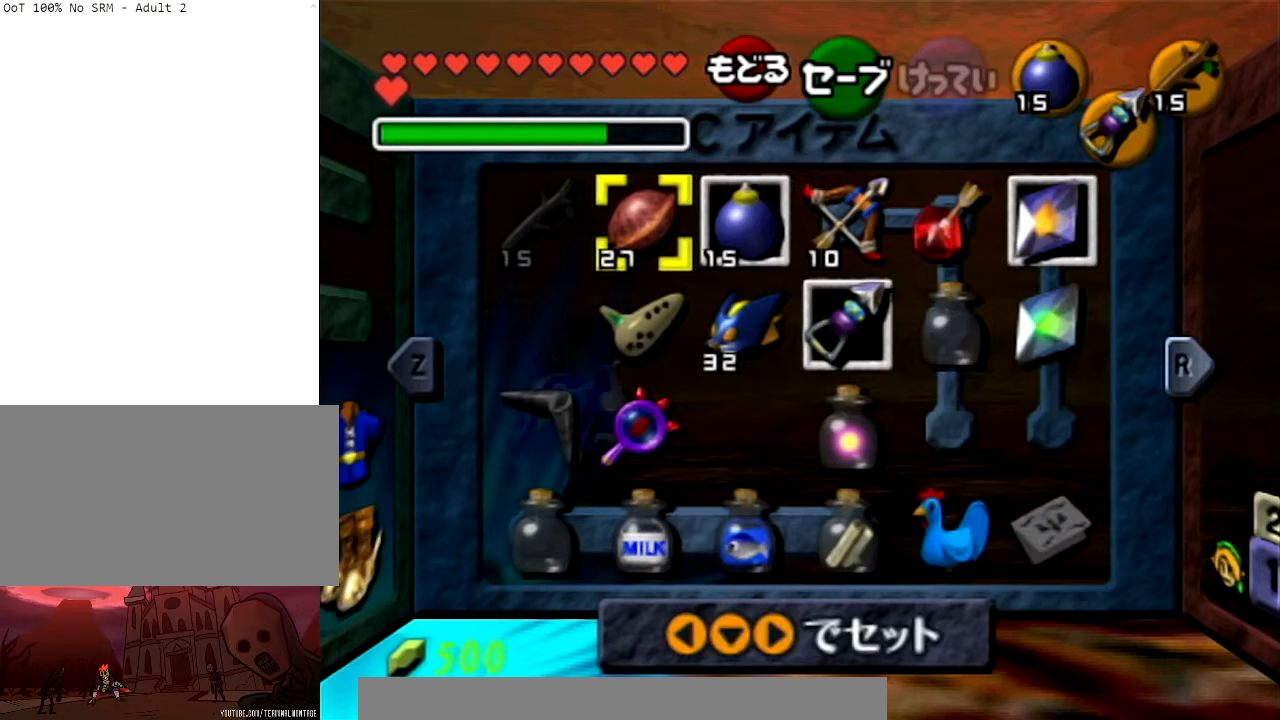
{"buttons": [], "left_stick": "center", "right_stick": "center", "events": []}
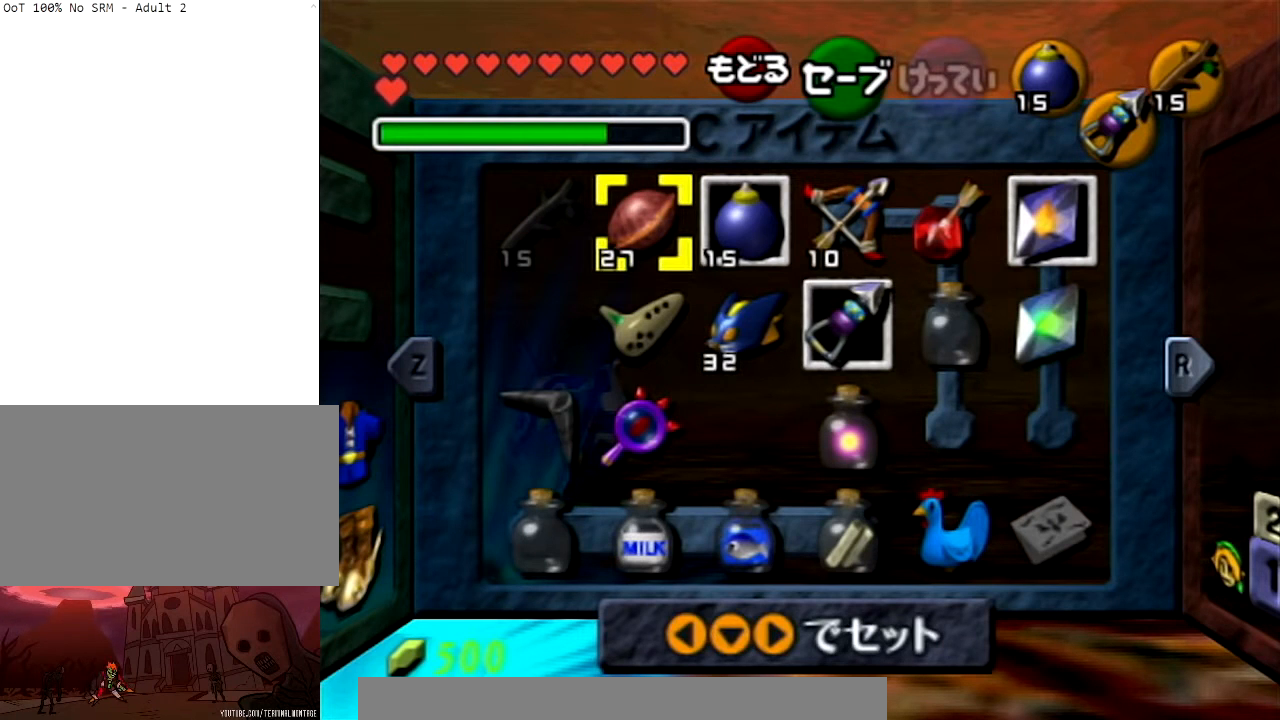
{"buttons": [], "left_stick": "center", "right_stick": "center", "events": []}
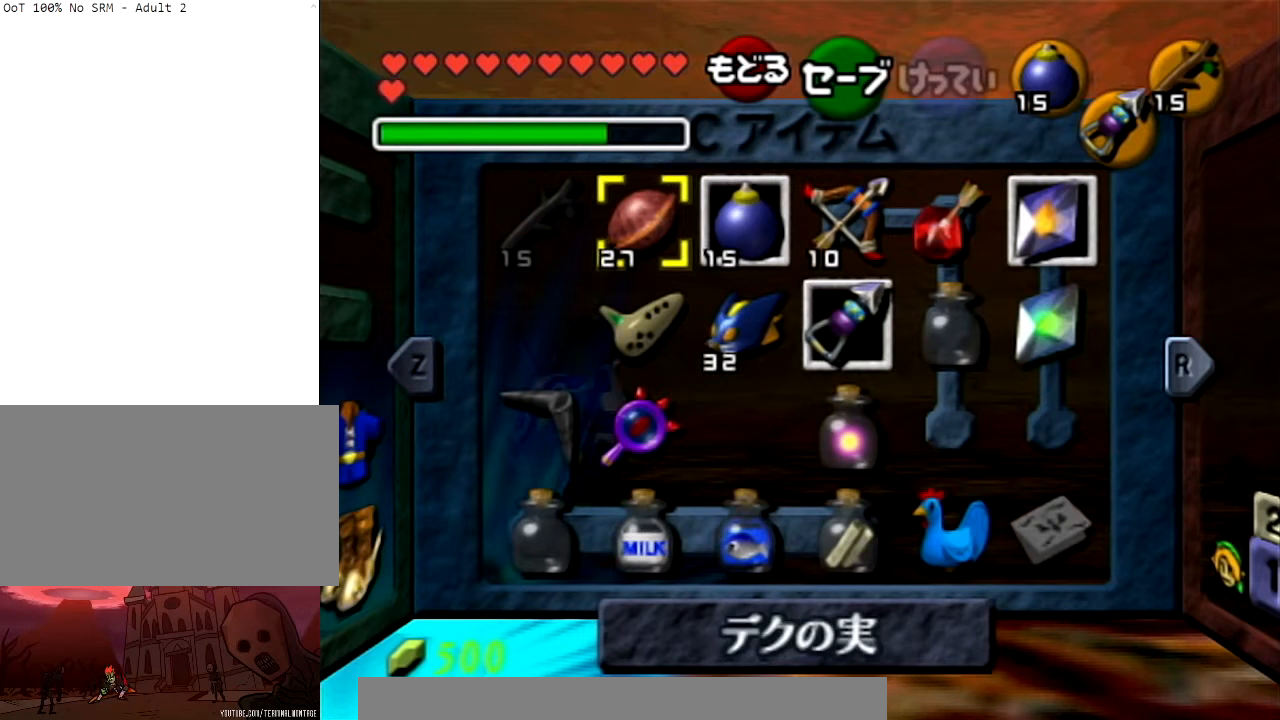
{"buttons": [], "left_stick": "center", "right_stick": "center", "events": [[133, "left_stick", "down"], [167, "Y", "down"], [200, "left_stick", "center"], [333, "Y", "up"]]}